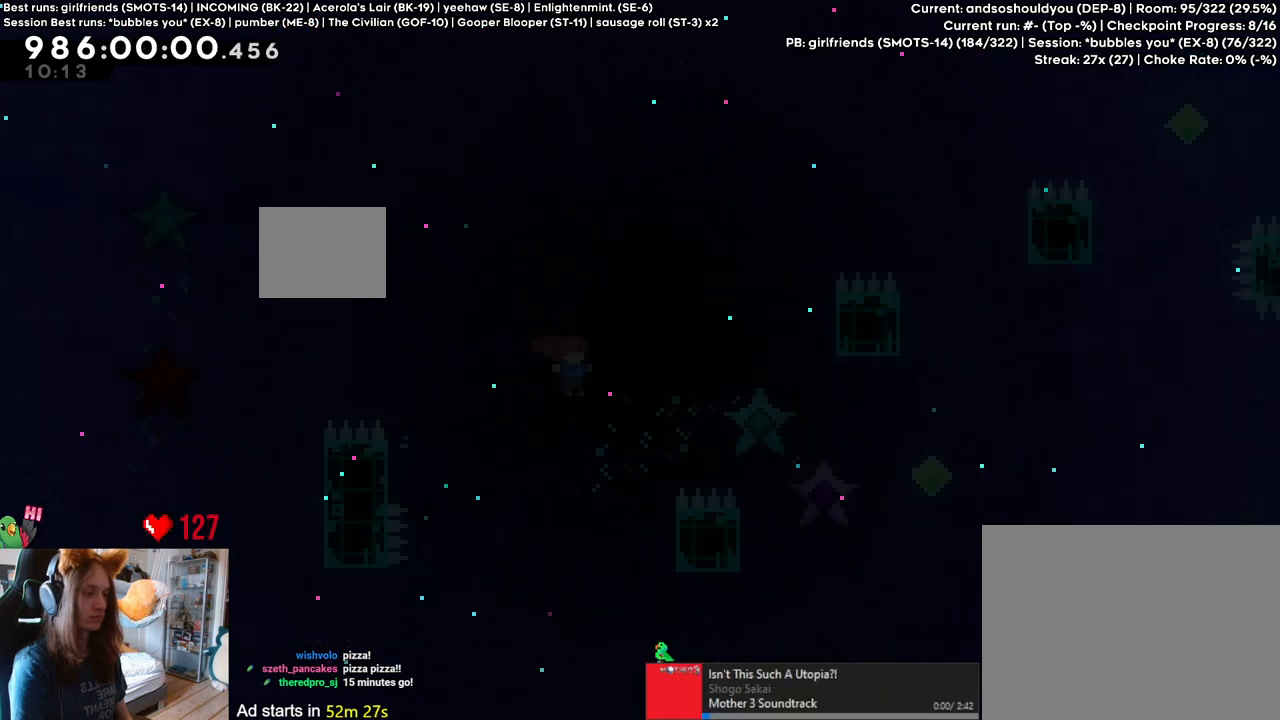
Gameplay with a controller (Nintendo layout); each line is a JSON object with the inputs held at the frame after it. "events" lists button and stick changes between this image and that frame as [ms after this image, input, new state], when the widget could be followed in between. Not read: L1 L3 R1 R3.
{"buttons": ["B"], "left_stick": "right", "right_stick": "center", "events": [[200, "left_stick", "up-right"], [333, "B", "down"], [333, "left_stick", "right"]]}
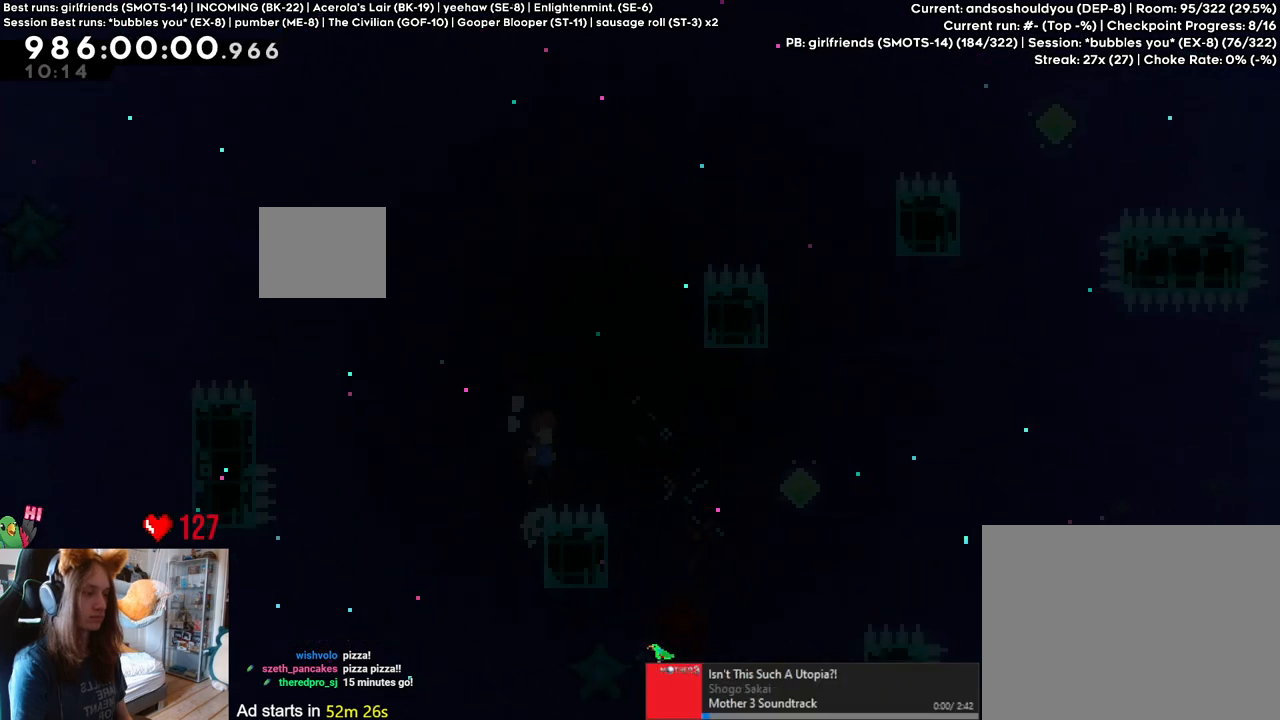
{"buttons": ["B"], "left_stick": "left", "right_stick": "center", "events": [[217, "B", "up"], [217, "left_stick", "center"], [383, "left_stick", "left"], [467, "B", "down"]]}
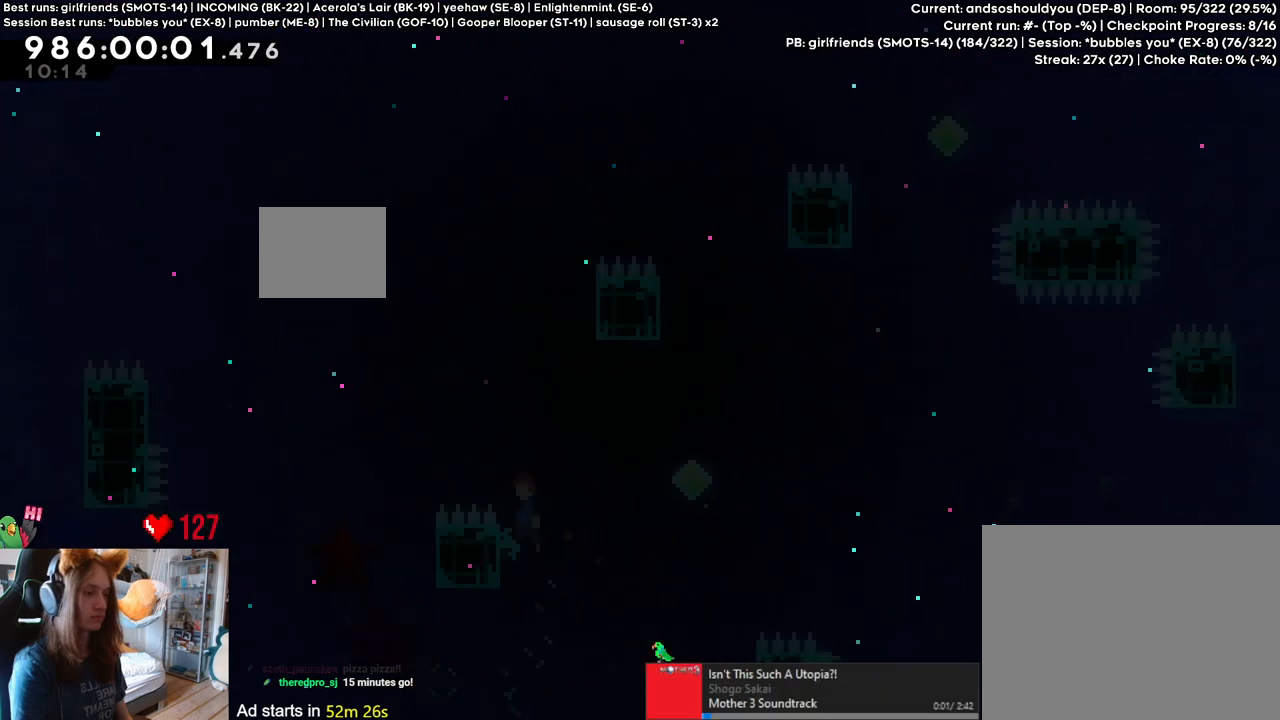
{"buttons": ["Y"], "left_stick": "up", "right_stick": "center", "events": [[33, "left_stick", "right"], [217, "B", "up"], [333, "left_stick", "up"], [433, "Y", "down"]]}
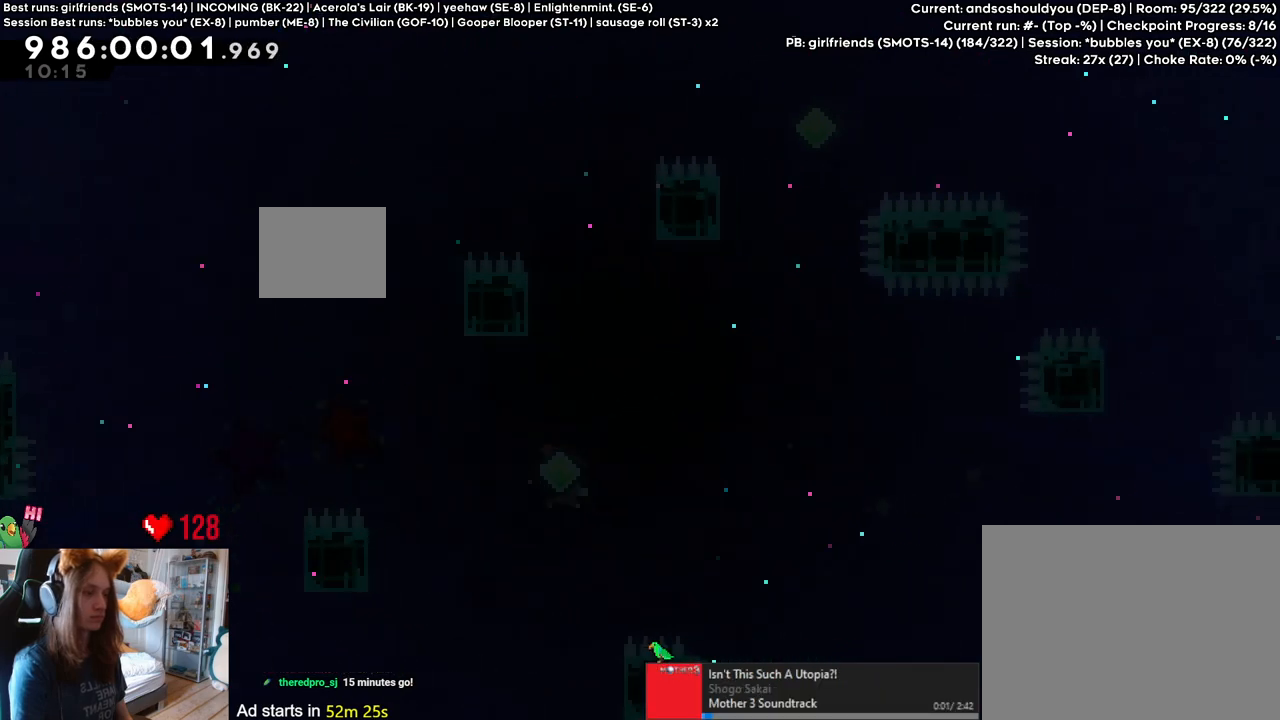
{"buttons": ["B"], "left_stick": "right", "right_stick": "center", "events": [[83, "Y", "up"], [117, "left_stick", "center"], [183, "left_stick", "left"], [433, "left_stick", "right"], [483, "B", "down"]]}
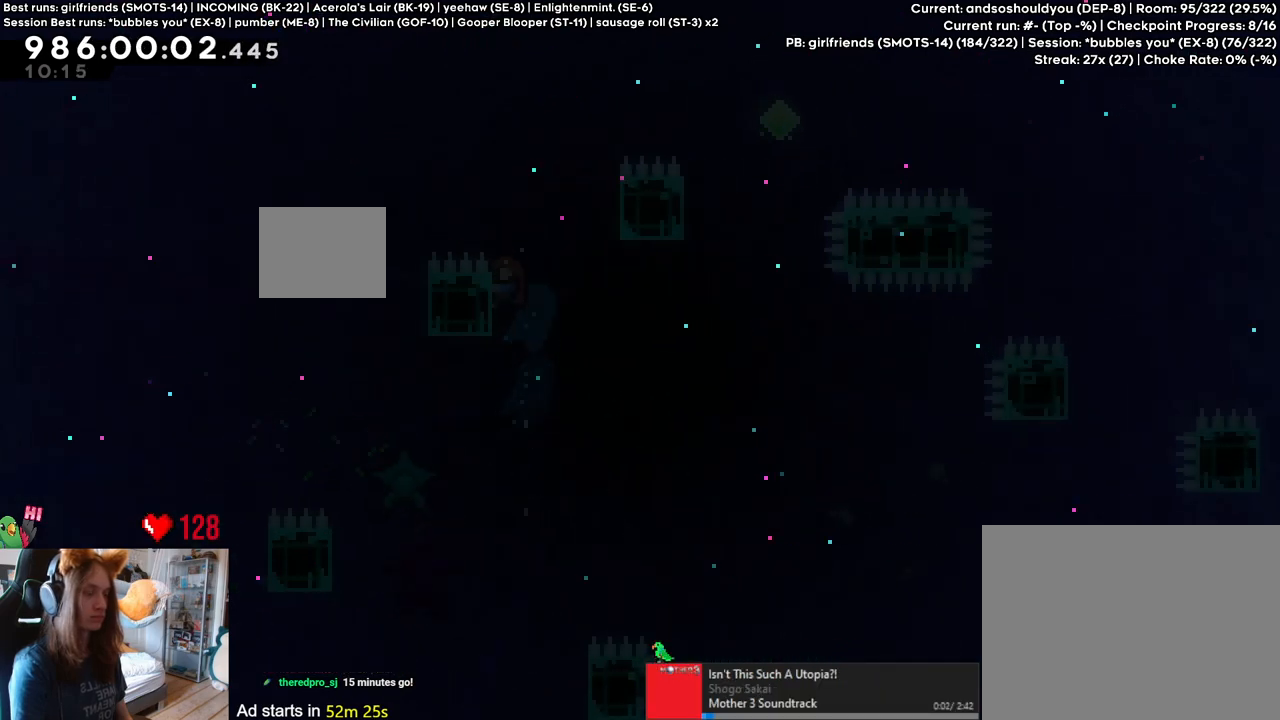
{"buttons": [], "left_stick": "up", "right_stick": "center", "events": [[233, "B", "up"], [283, "left_stick", "up"]]}
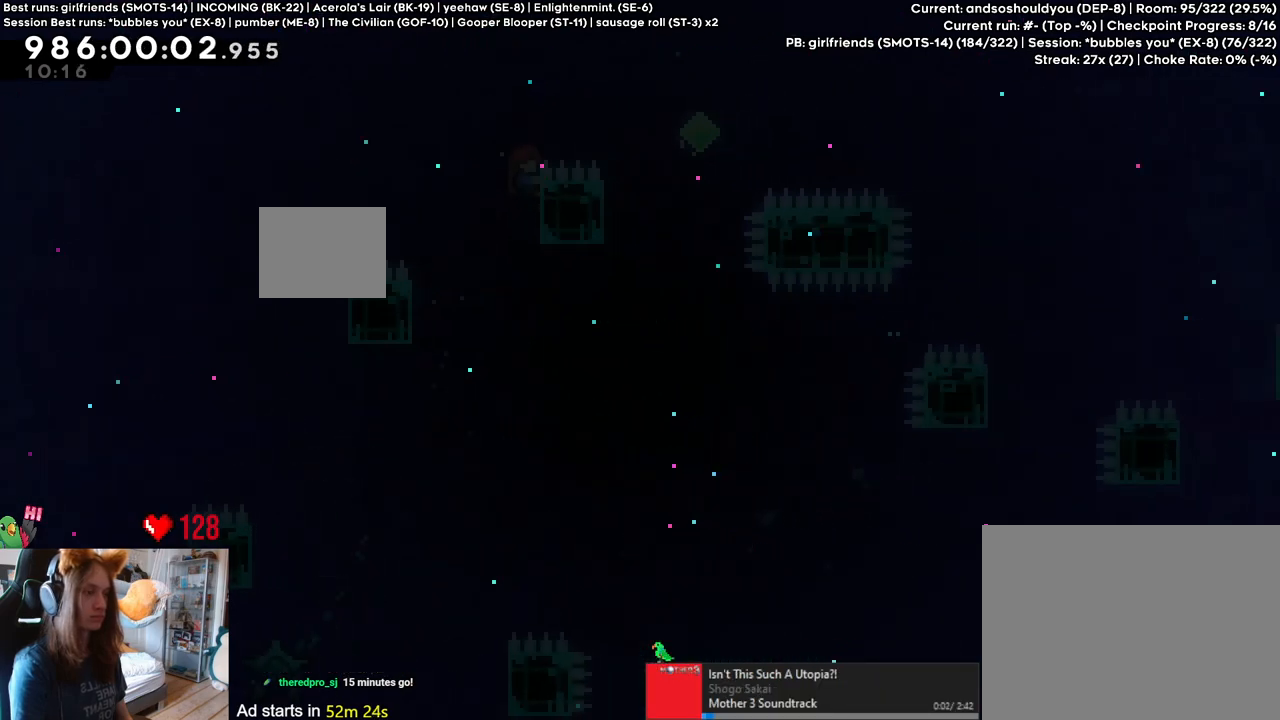
{"buttons": ["B"], "left_stick": "center", "right_stick": "center", "events": [[33, "B", "down"], [33, "left_stick", "right"], [417, "left_stick", "center"]]}
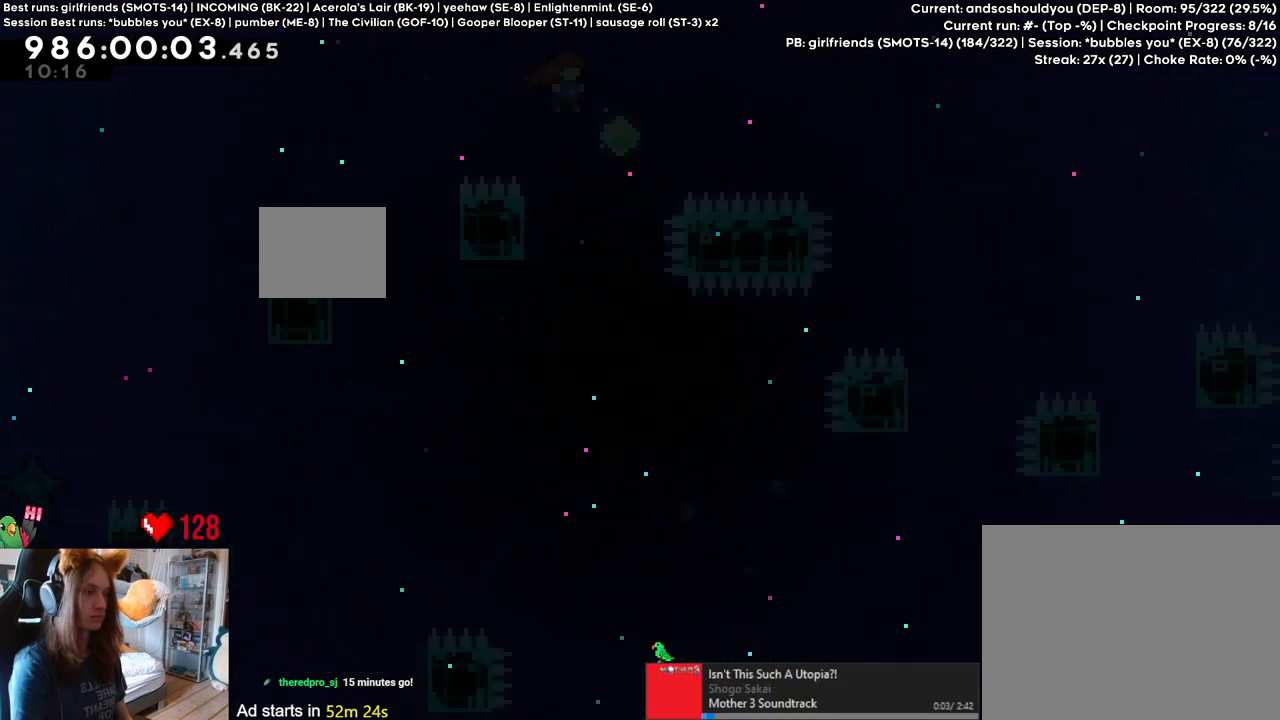
{"buttons": ["B"], "left_stick": "center", "right_stick": "center", "events": [[50, "left_stick", "left"], [83, "B", "up"], [250, "left_stick", "center"], [350, "B", "down"]]}
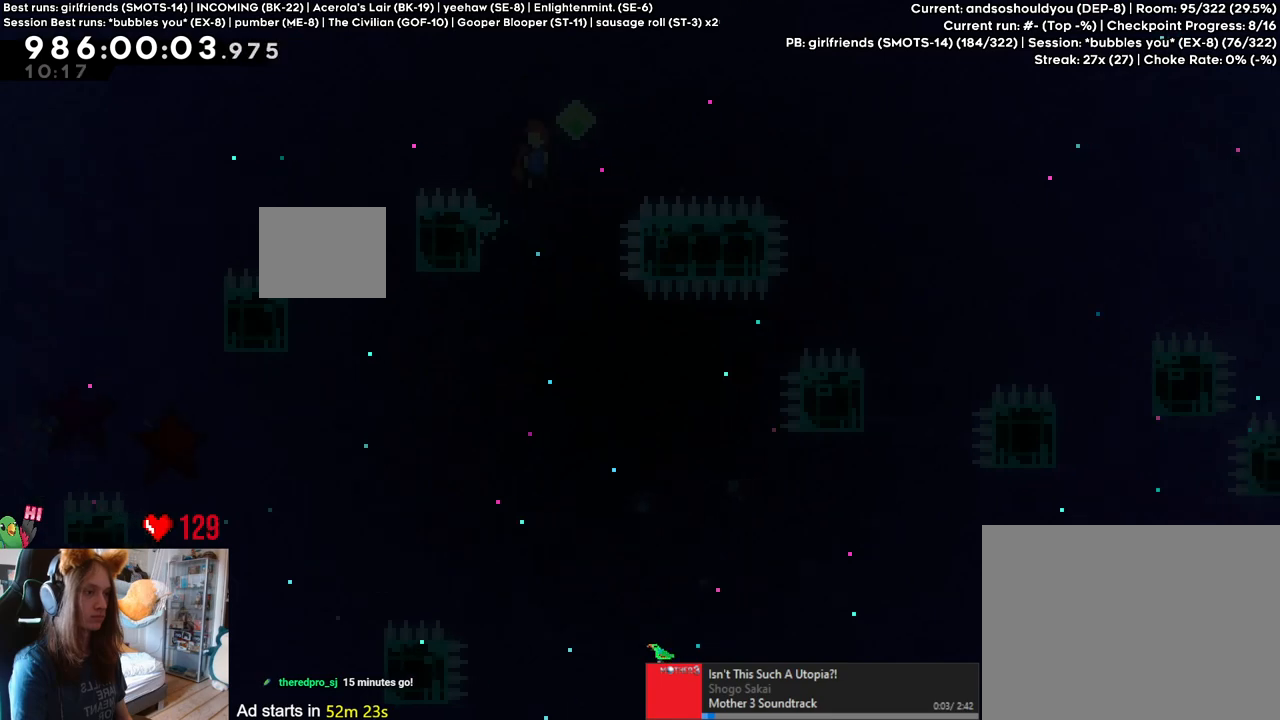
{"buttons": [], "left_stick": "up-right", "right_stick": "center", "events": [[183, "left_stick", "up-right"], [283, "Y", "down"], [417, "Y", "up"], [433, "B", "up"]]}
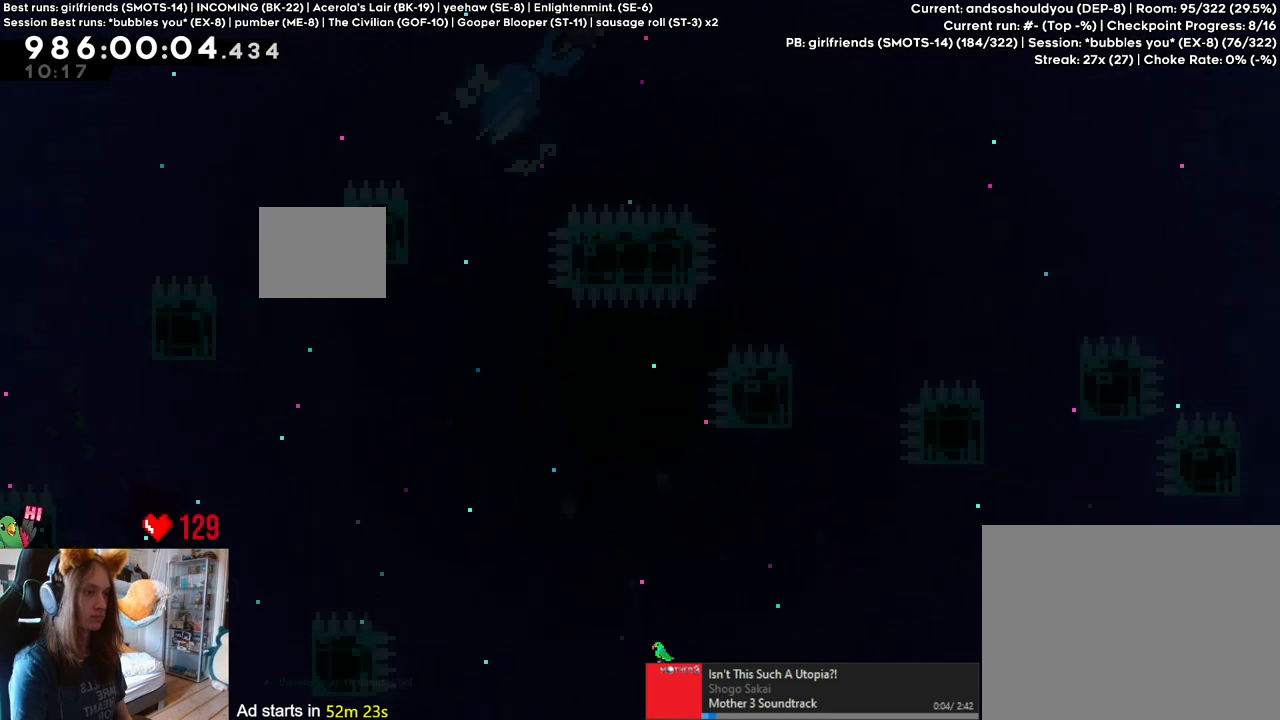
{"buttons": [], "left_stick": "right", "right_stick": "center", "events": [[33, "left_stick", "right"]]}
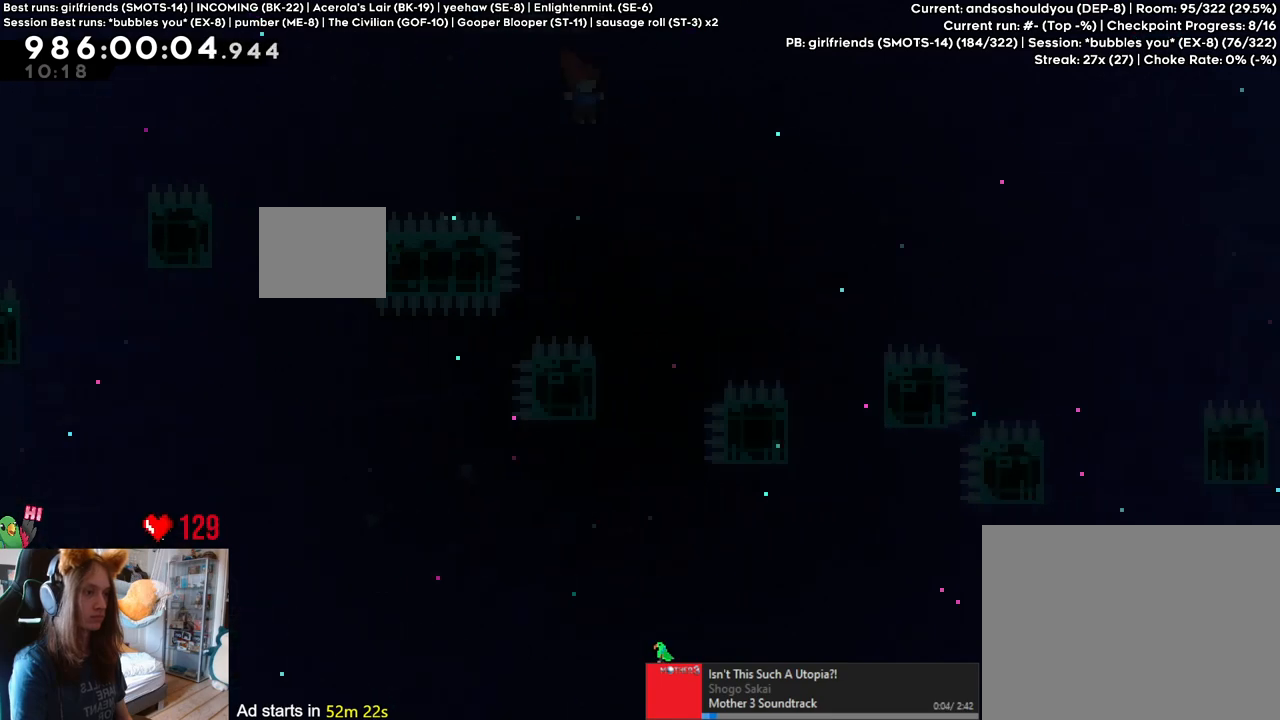
{"buttons": ["B"], "left_stick": "right", "right_stick": "center", "events": [[67, "left_stick", "center"], [233, "left_stick", "left"], [383, "B", "down"], [383, "left_stick", "center"], [433, "left_stick", "right"]]}
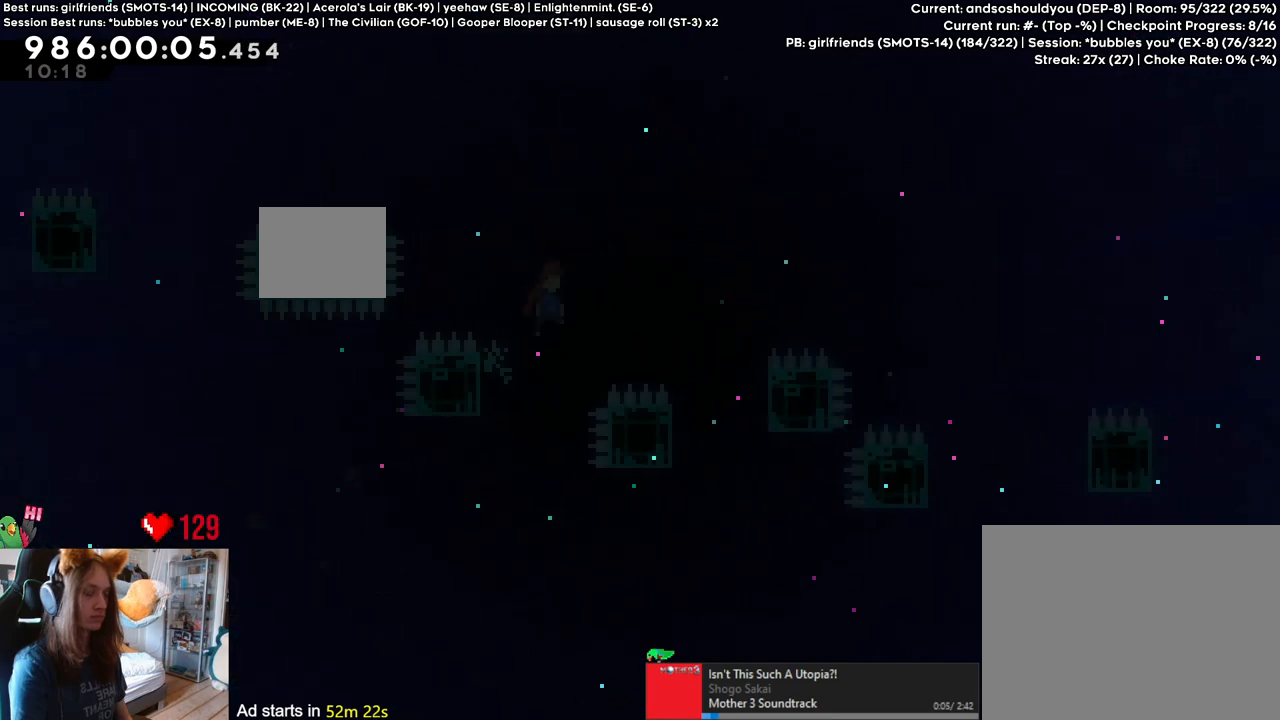
{"buttons": ["B"], "left_stick": "up-left", "right_stick": "center", "events": [[383, "left_stick", "center"], [483, "left_stick", "up-left"]]}
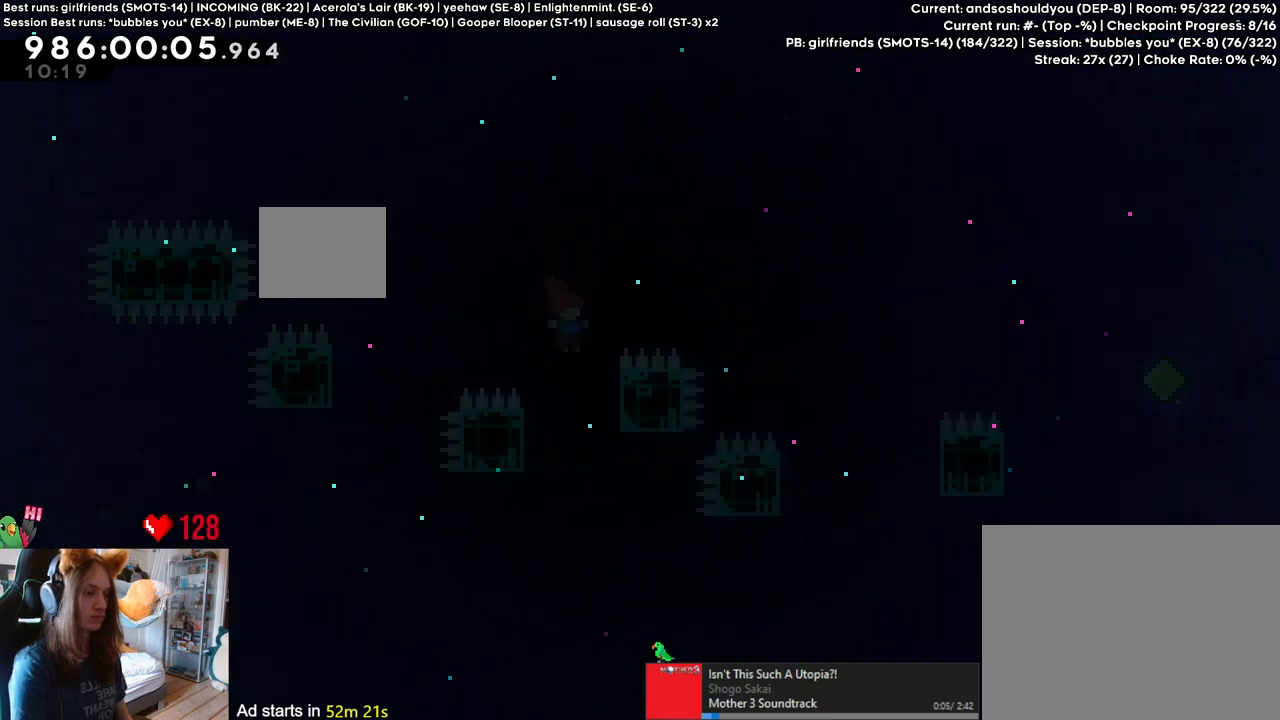
{"buttons": ["B"], "left_stick": "right", "right_stick": "center", "events": [[283, "B", "up"], [300, "left_stick", "right"], [350, "B", "down"]]}
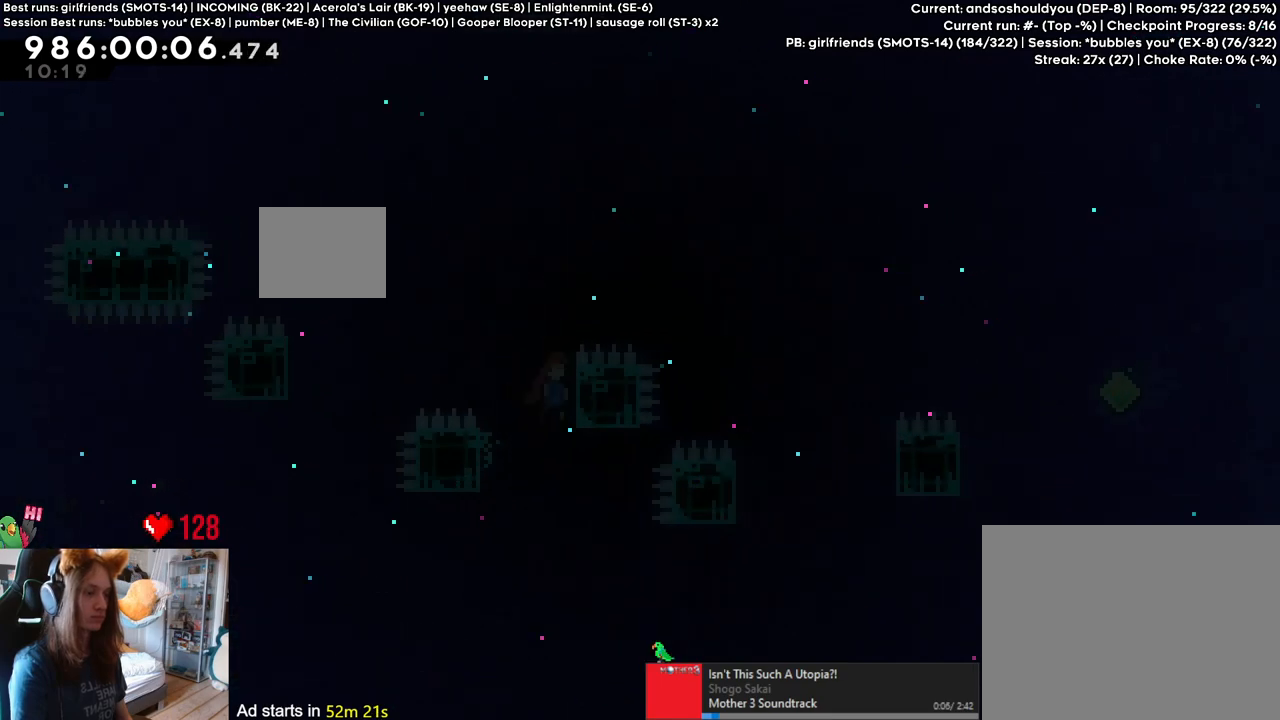
{"buttons": ["B"], "left_stick": "right", "right_stick": "center", "events": [[17, "B", "up"], [50, "B", "down"]]}
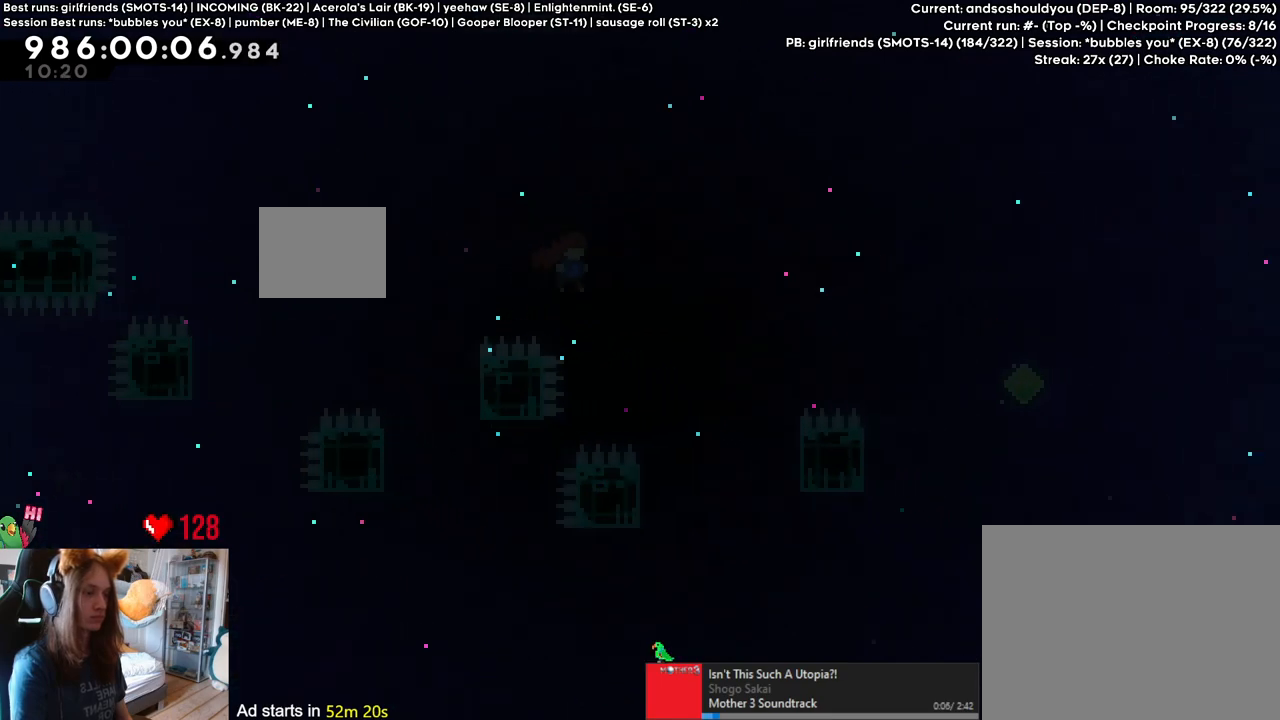
{"buttons": [], "left_stick": "up-left", "right_stick": "center", "events": [[150, "B", "up"], [183, "left_stick", "up-left"]]}
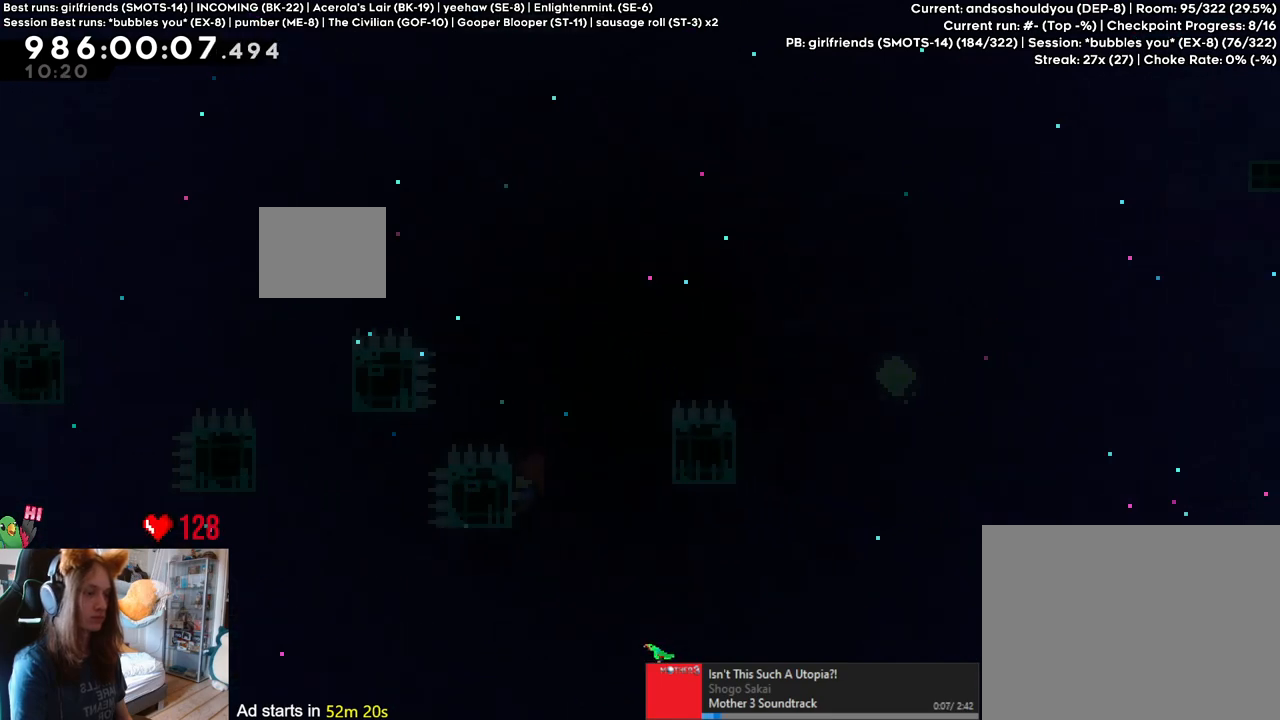
{"buttons": [], "left_stick": "right", "right_stick": "center", "events": [[83, "left_stick", "right"], [133, "B", "down"], [333, "B", "up"]]}
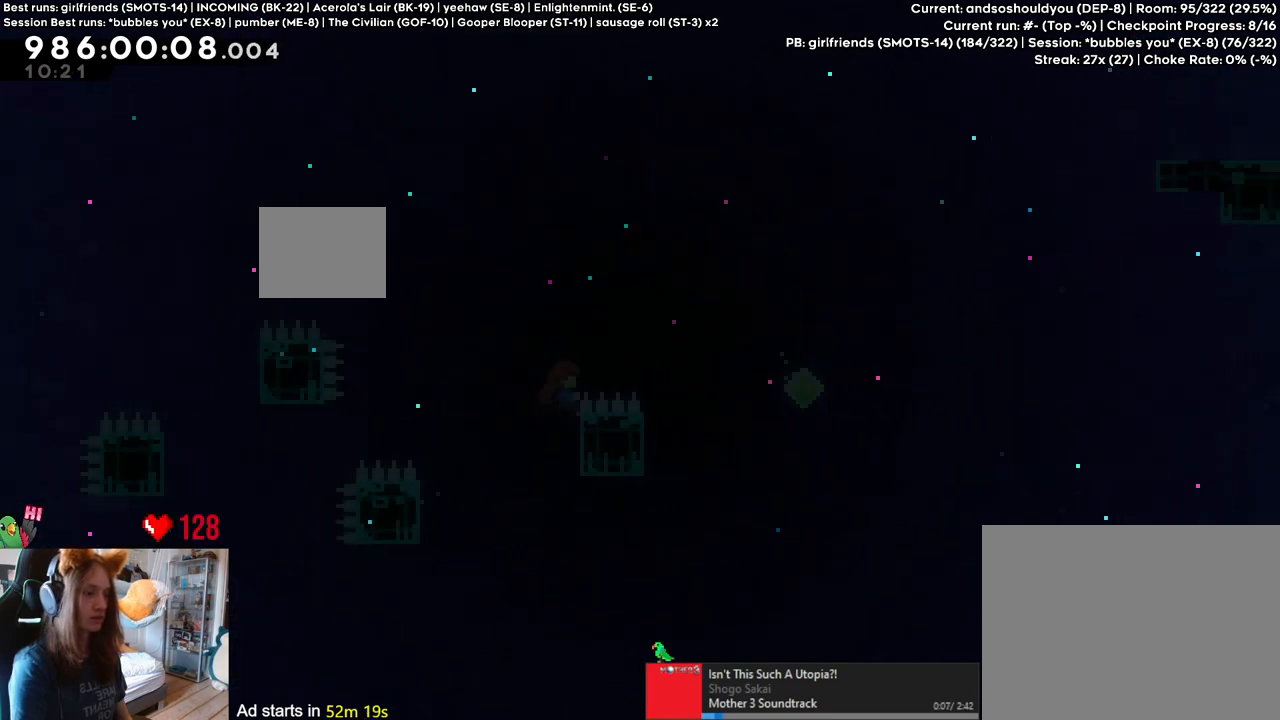
{"buttons": [], "left_stick": "left", "right_stick": "center", "events": [[17, "B", "down"], [333, "left_stick", "center"], [350, "B", "up"], [467, "left_stick", "left"]]}
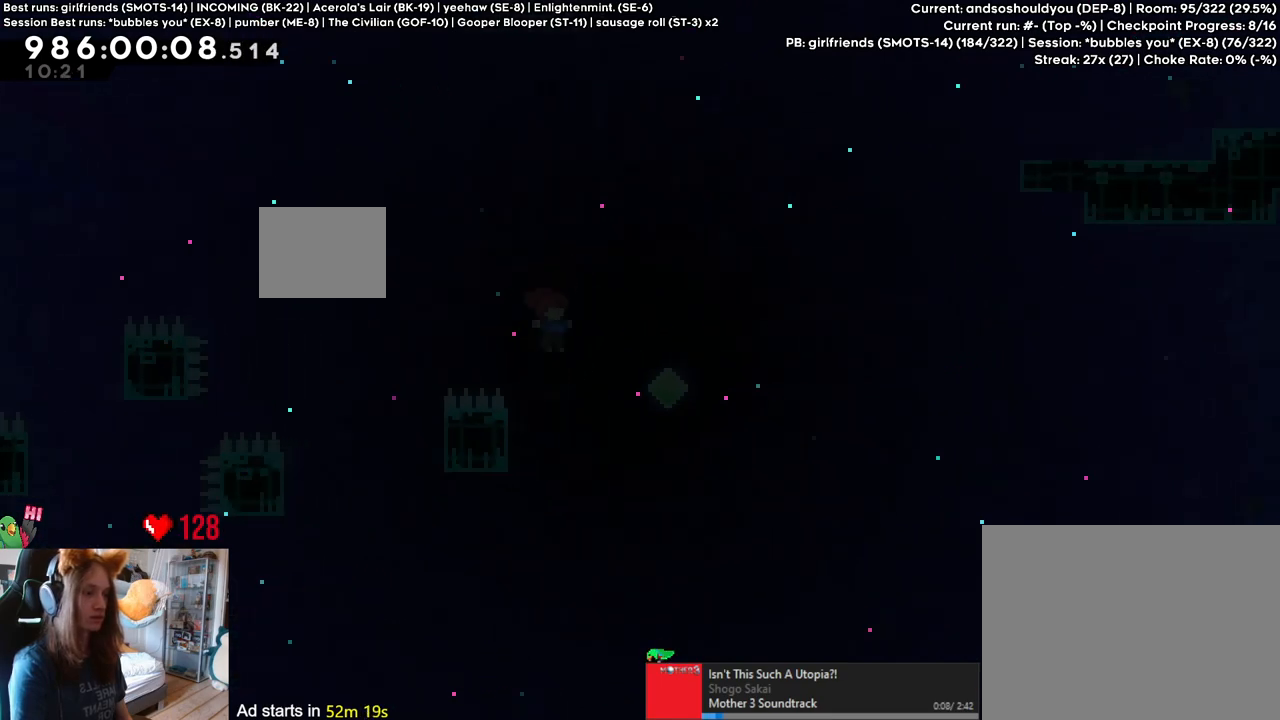
{"buttons": ["B"], "left_stick": "center", "right_stick": "center", "events": [[133, "B", "down"], [217, "left_stick", "right"], [400, "left_stick", "center"]]}
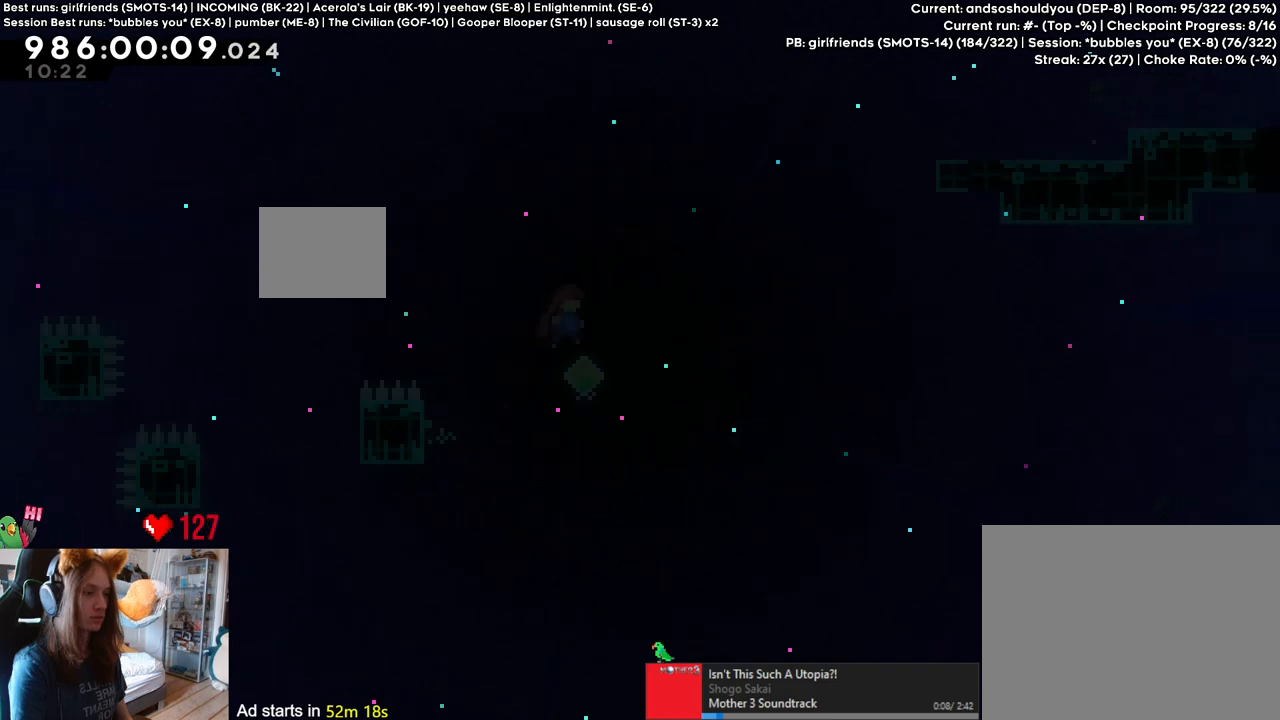
{"buttons": ["B"], "left_stick": "up-right", "right_stick": "center", "events": [[50, "left_stick", "up-right"], [183, "Y", "down"], [350, "Y", "up"]]}
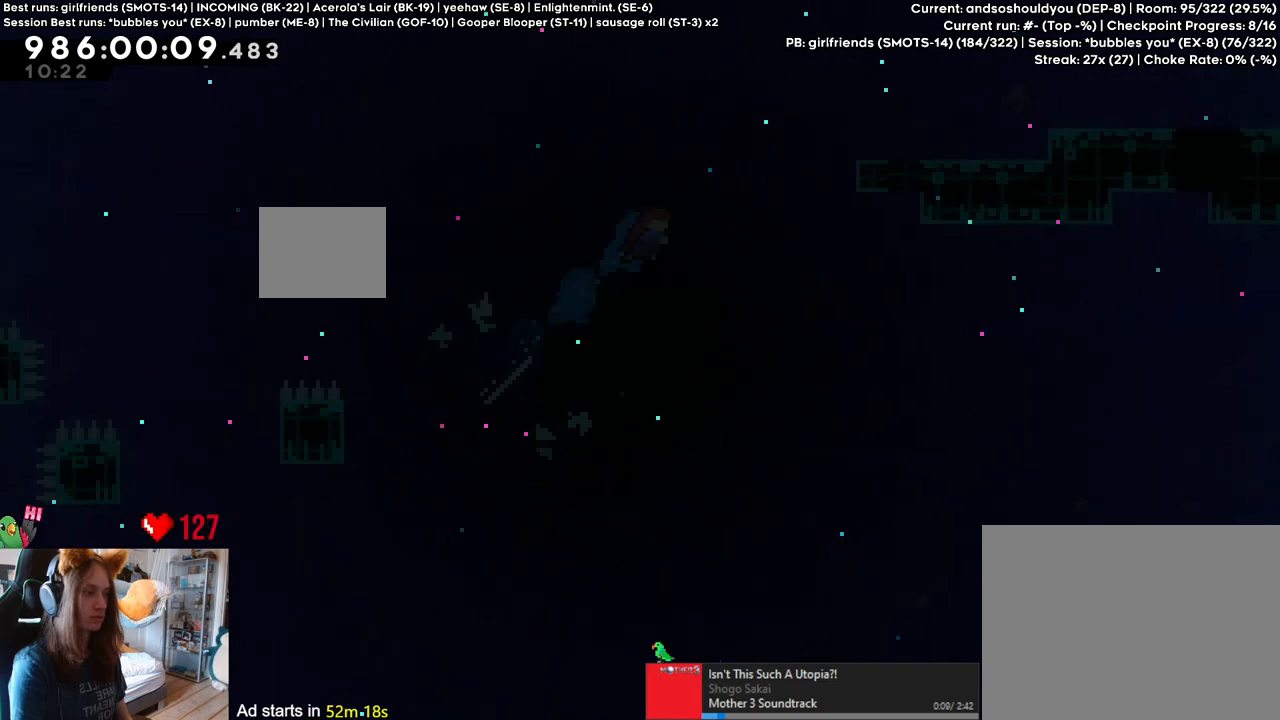
{"buttons": [], "left_stick": "right", "right_stick": "center", "events": [[50, "Y", "down"], [217, "Y", "up"], [233, "B", "up"], [283, "left_stick", "right"]]}
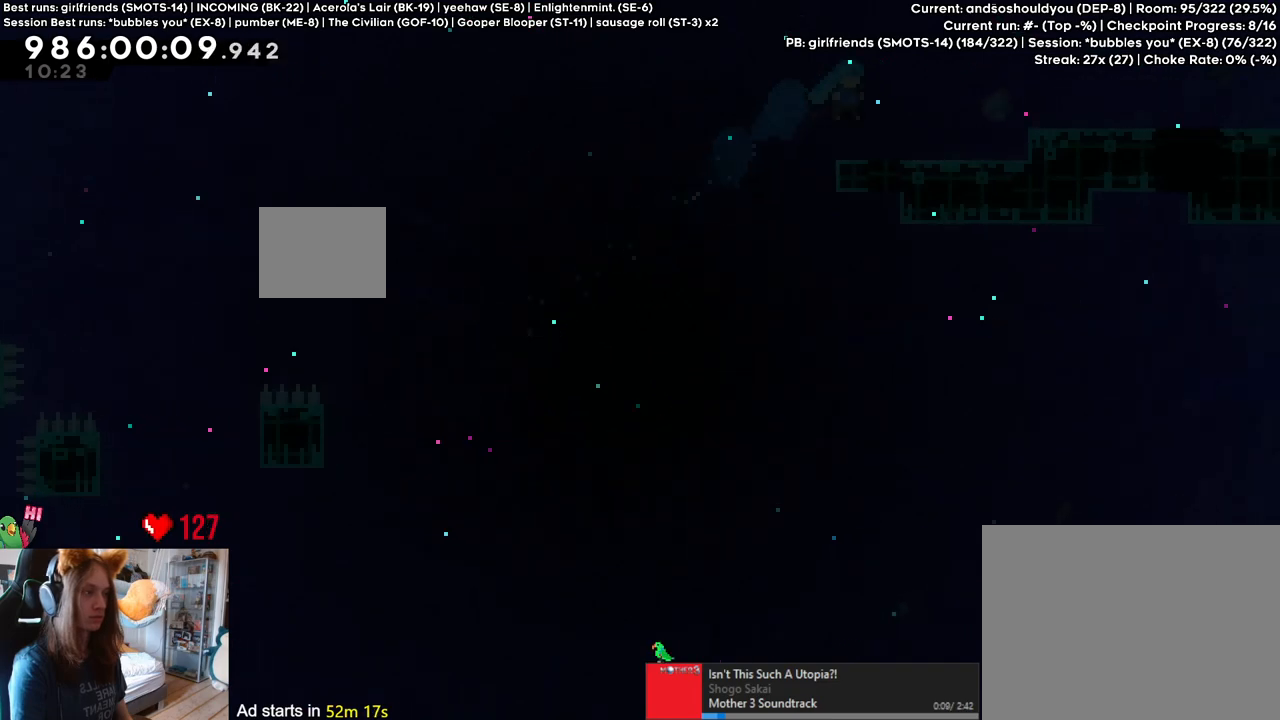
{"buttons": [], "left_stick": "right", "right_stick": "center", "events": [[133, "Y", "down"], [150, "B", "down"], [250, "Y", "up"], [283, "B", "up"]]}
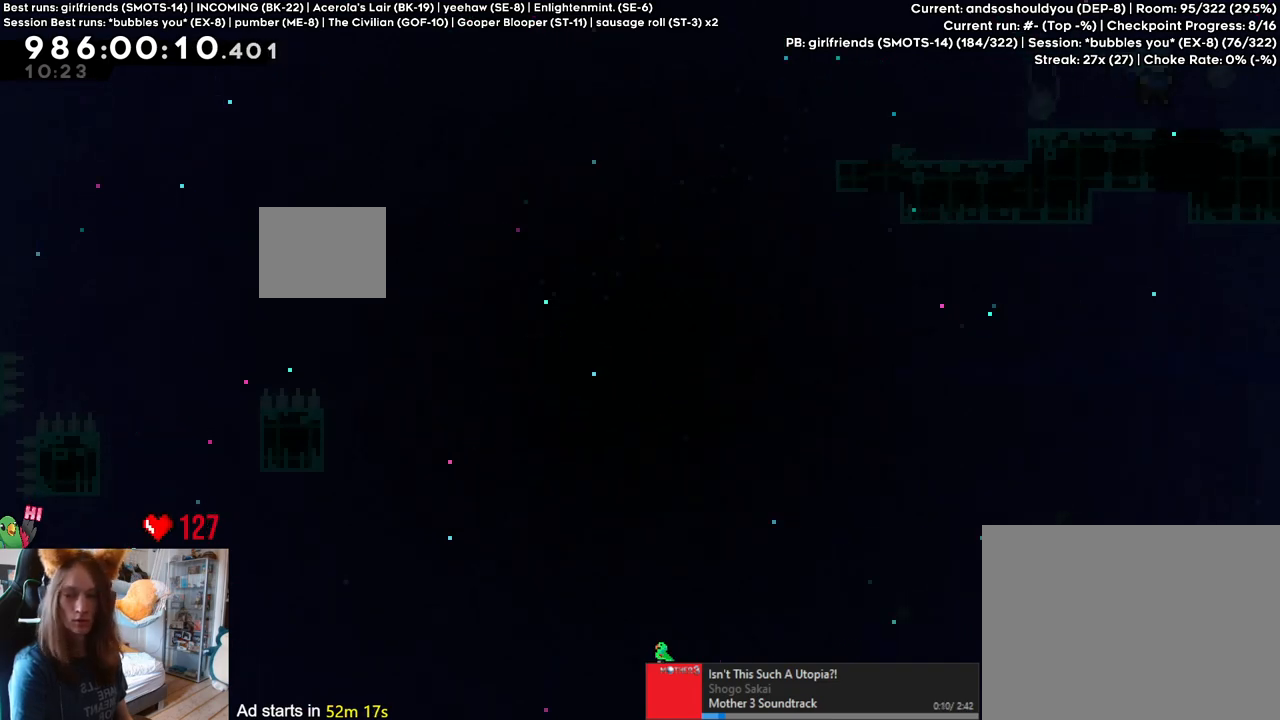
{"buttons": [], "left_stick": "center", "right_stick": "center", "events": [[217, "left_stick", "center"]]}
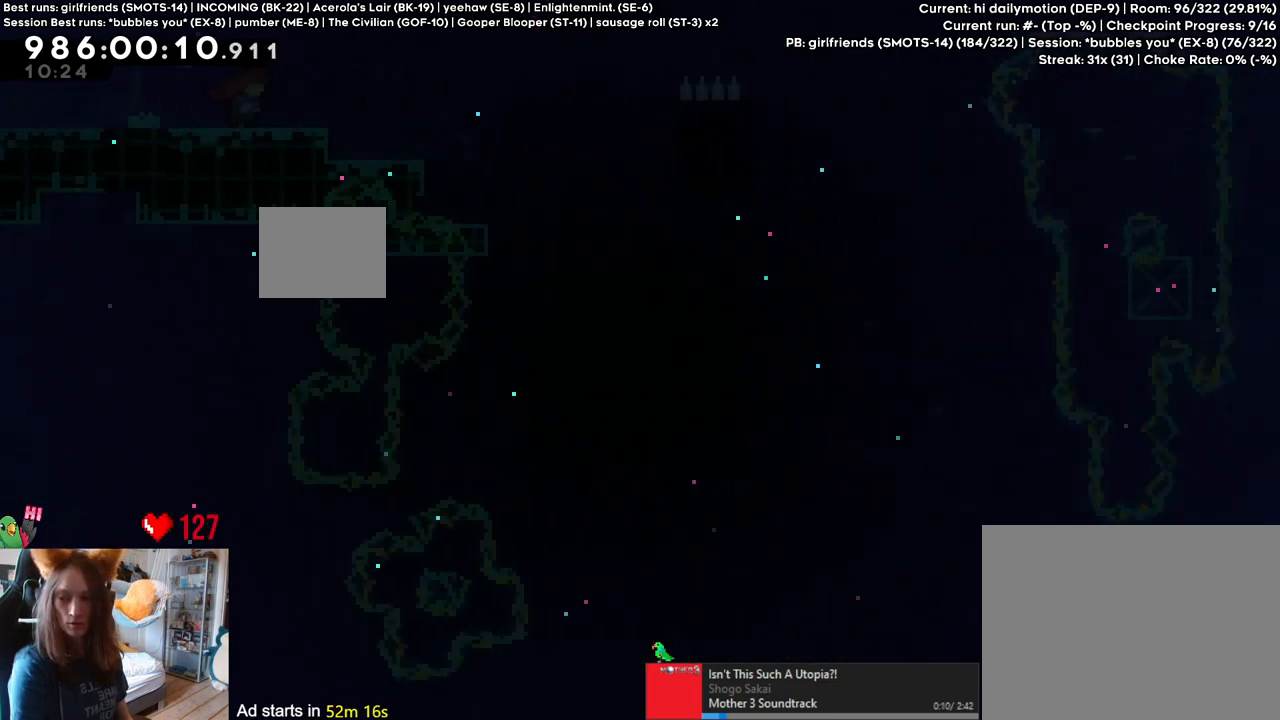
{"buttons": [], "left_stick": "center", "right_stick": "center", "events": []}